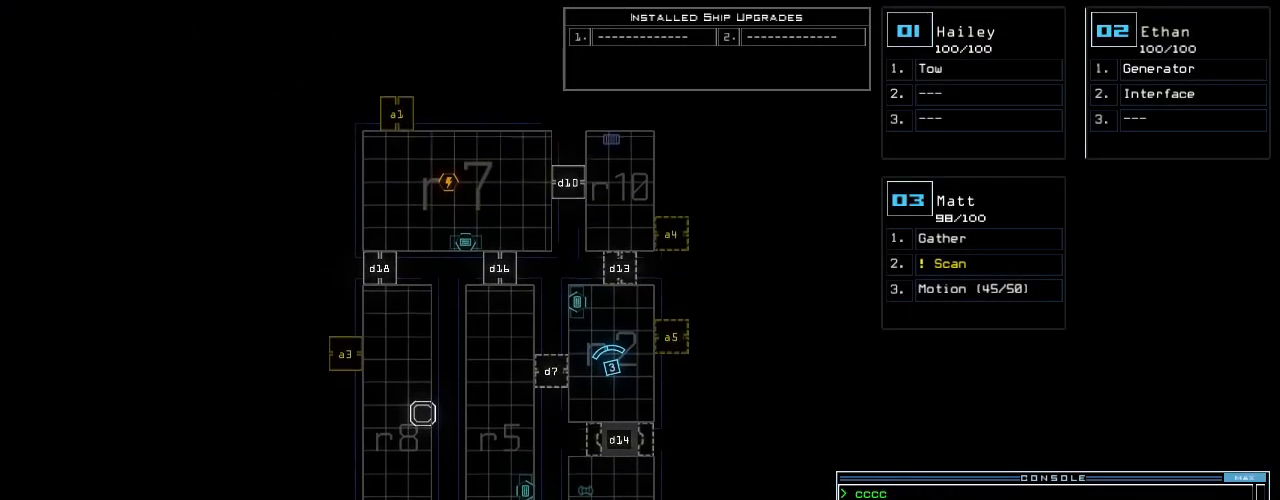
Gameplay with keyboard; each line is a JSON object with the keys held at the frame after it. "events" lists presses ("down") and releases ("up") of ".", "0", "1", "2", "3", "4", "5", "6", "7", "8", "9", "a", "b", "backspace", "c", "caps_lock", "comma", "ctrl_l", "ctrl_r", "d", "down", "e", "equals", "escape", "f", "f5", "g", "h", "i", "j", "k", "l", "left", "m", "minus", "n", "p", "q", "quote", "r", "return", "right", "s", "semicolon", "shift_l", "shift_r", "space", "t", "tab", "u", "up", "v", "w", "x", "y" and "z" between this image and that frame as [ms after this image, input, new state], when the widget could be followed in between. No other keys are recorded. Mouse input is not recorded. Not read: o tilde.
{"keys": ["down"], "events": [[80, "left", "down"], [120, "down", "up"], [300, "down", "down"], [360, "left", "up"]]}
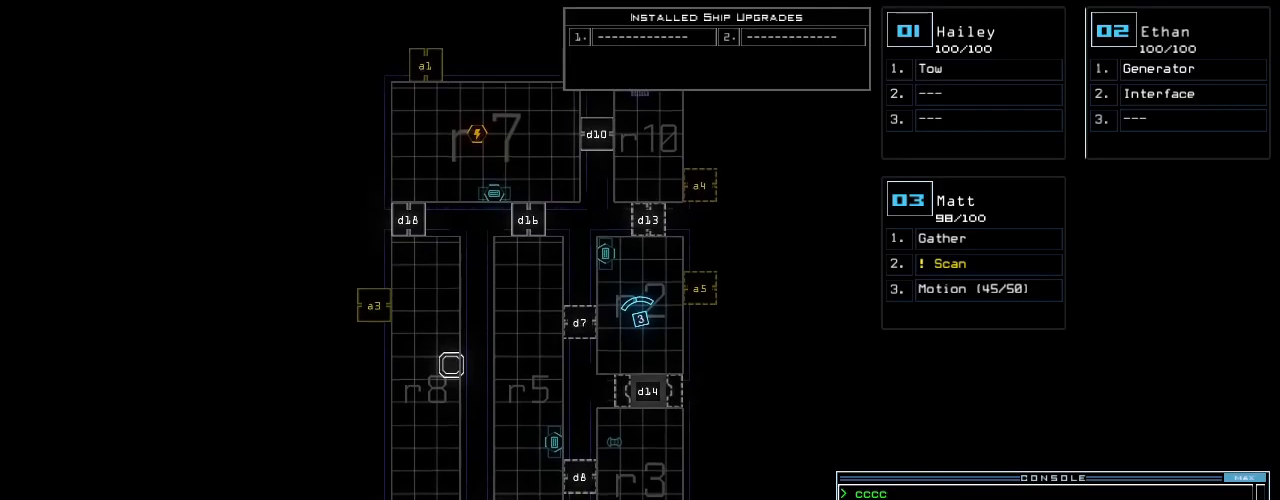
{"keys": [], "events": [[80, "down", "up"], [380, "right", "down"], [440, "right", "up"]]}
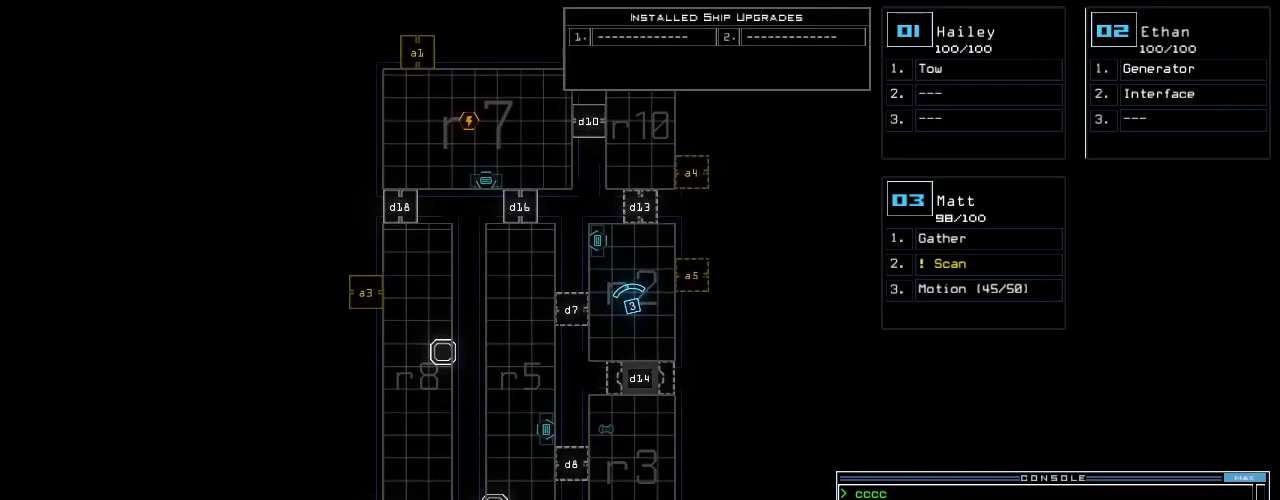
{"keys": [], "events": [[140, "up", "down"], [200, "up", "up"]]}
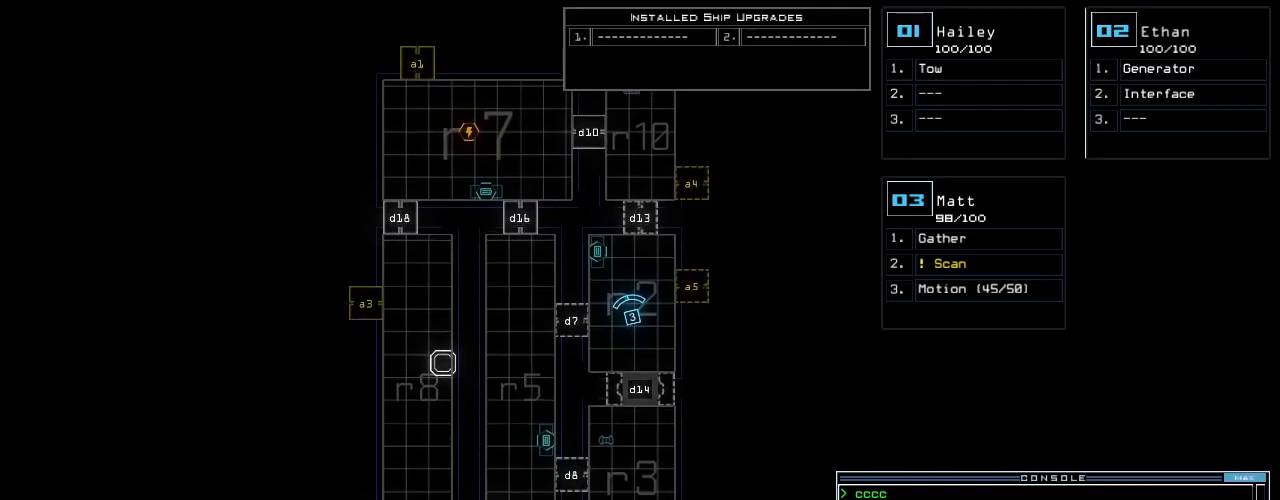
{"keys": [], "events": []}
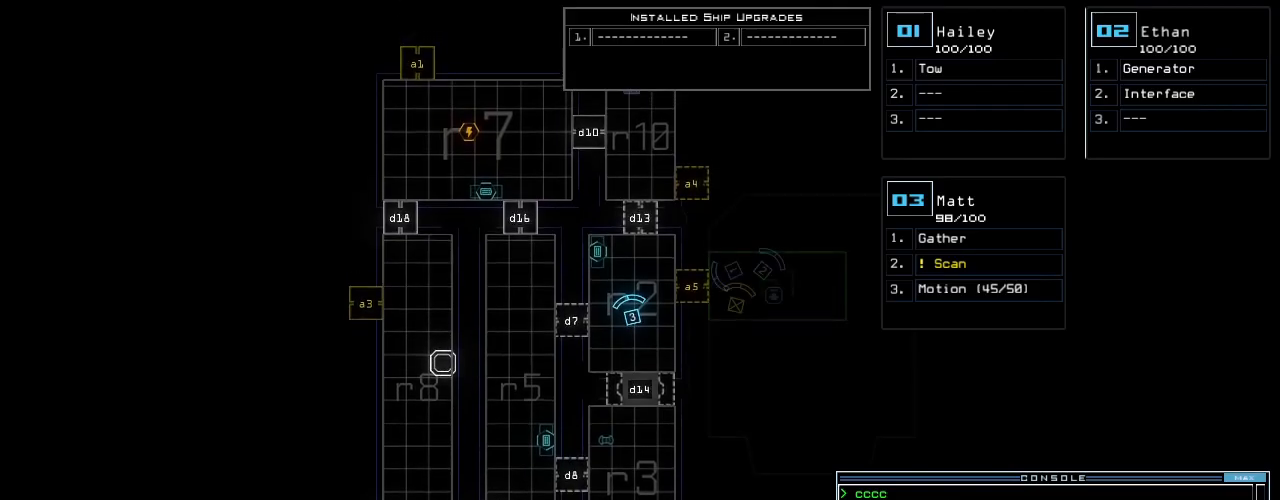
{"keys": [], "events": []}
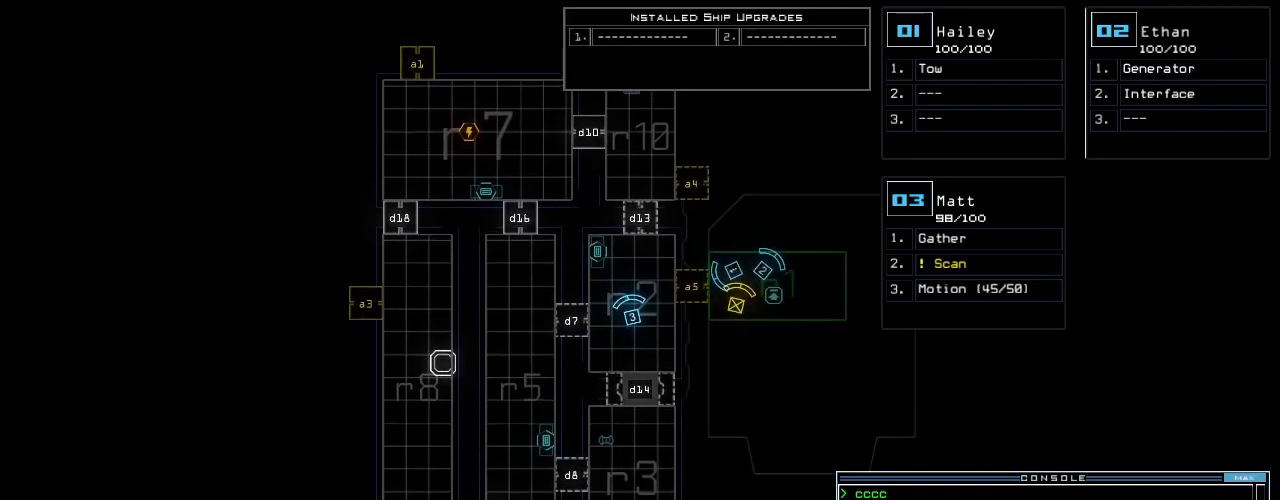
{"keys": ["3"], "events": [[500, "3", "down"]]}
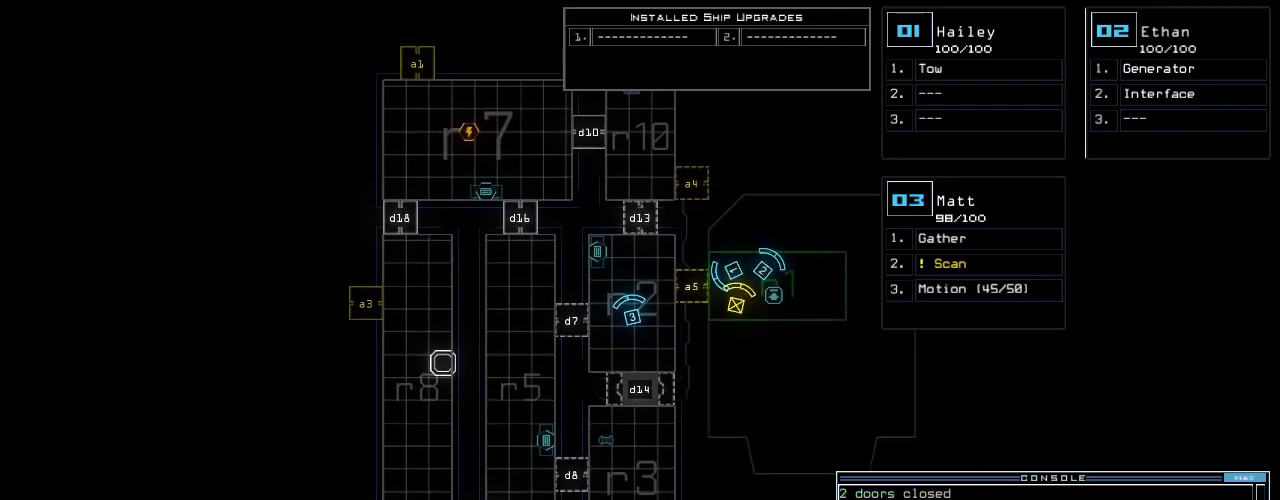
{"keys": ["return", "up"], "events": [[20, "right", "down"], [20, "up", "down"], [60, "3", "up"], [260, "a", "down"], [260, "right", "up"], [360, "r", "down"], [400, "a", "up"], [440, "r", "up"], [480, "return", "down"]]}
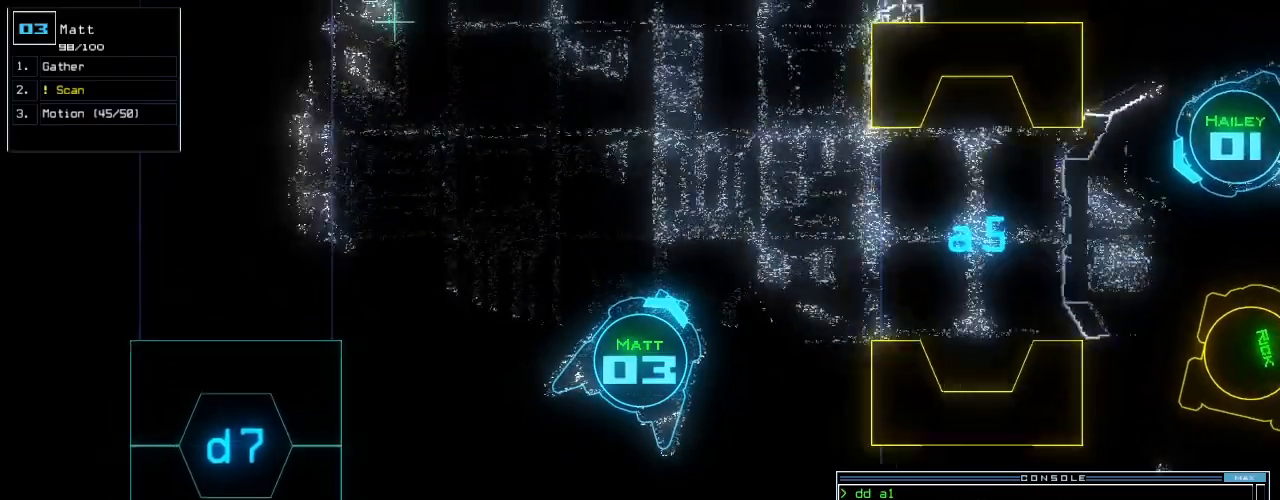
{"keys": ["up"], "events": [[60, "return", "up"], [200, "right", "down"], [480, "right", "up"]]}
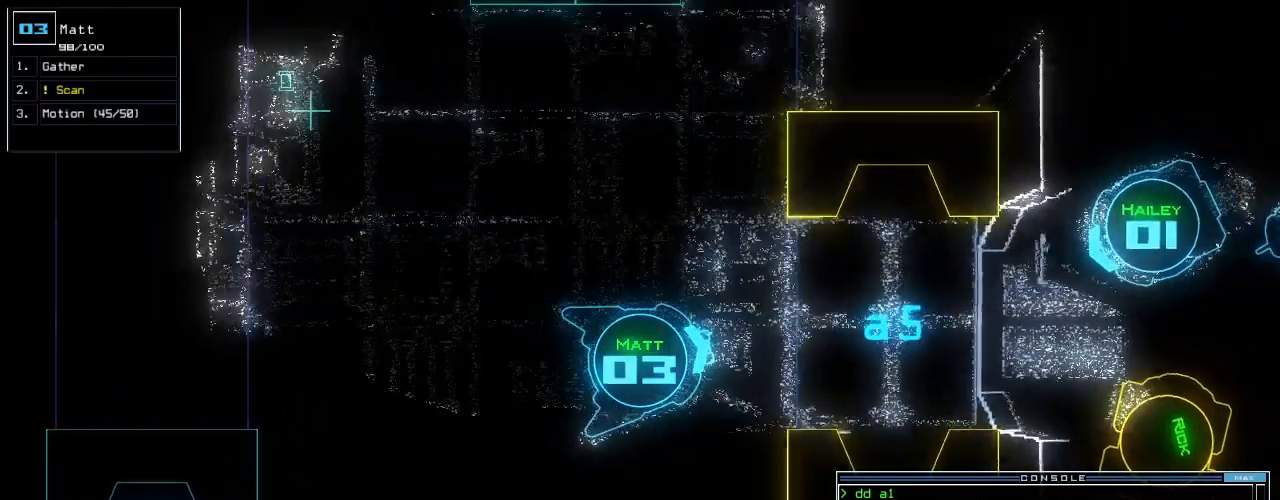
{"keys": ["up"], "events": []}
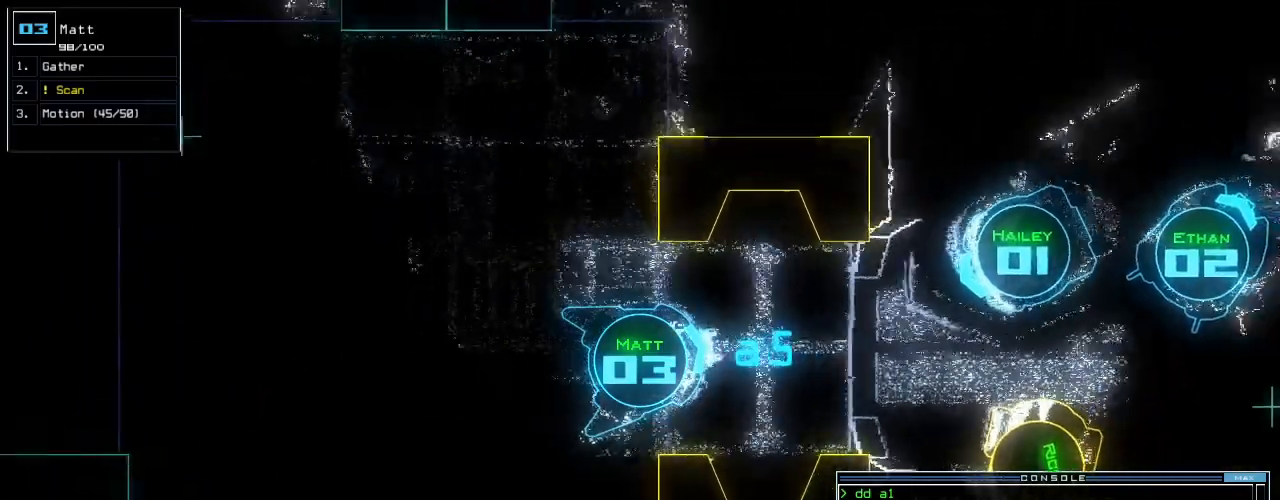
{"keys": ["up"], "events": [[100, "u", "down"], [180, "u", "up"], [260, "right", "down"], [360, "right", "up"]]}
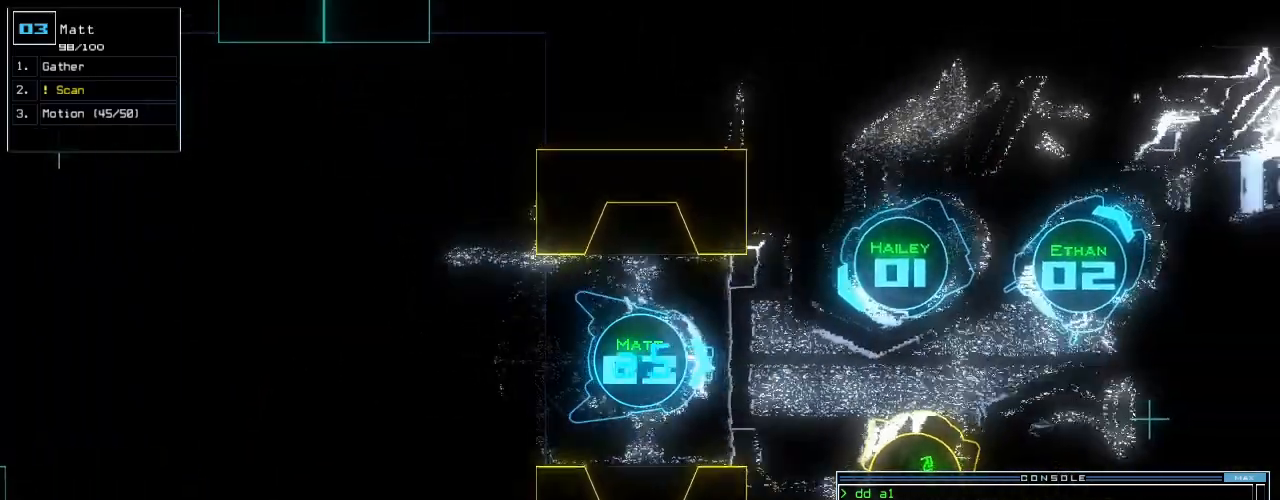
{"keys": ["up"], "events": []}
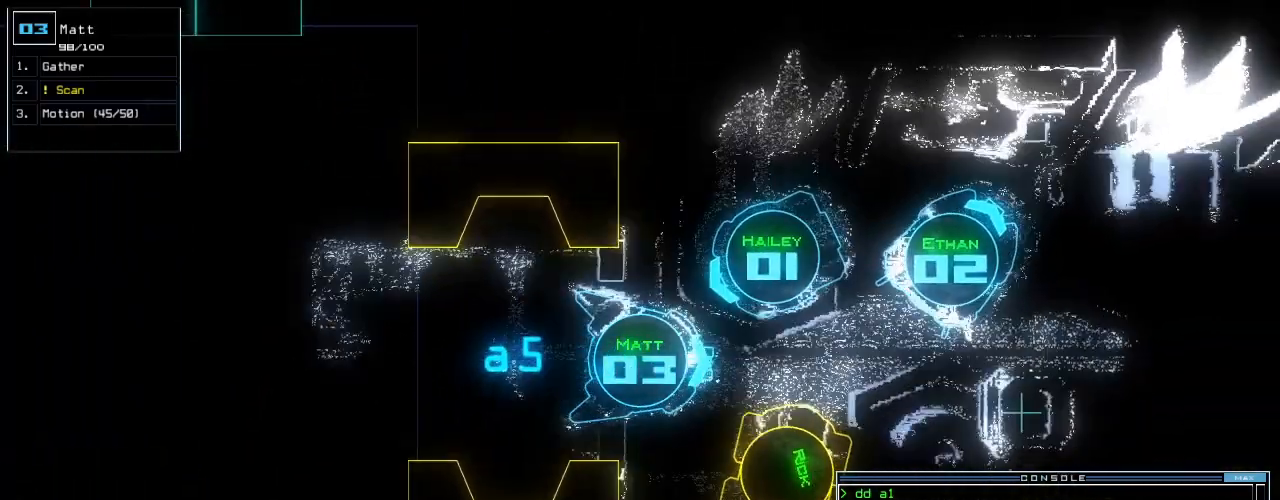
{"keys": [], "events": [[80, "left", "down"], [160, "left", "up"], [240, "space", "down"], [260, "up", "up"], [280, "space", "up"], [380, "space", "down"], [420, "space", "up"]]}
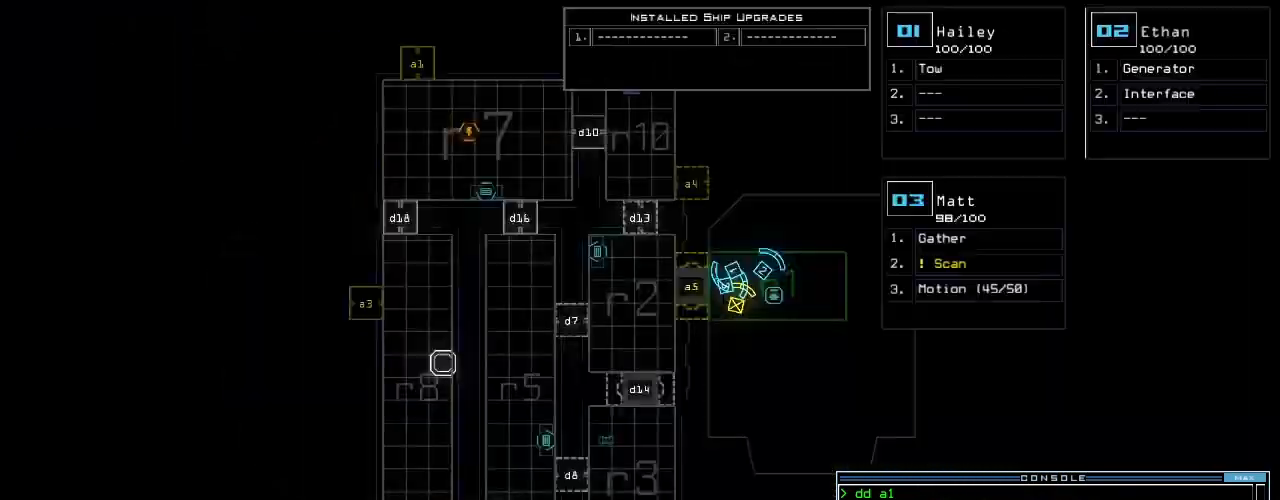
{"keys": ["return"], "events": [[500, "return", "down"]]}
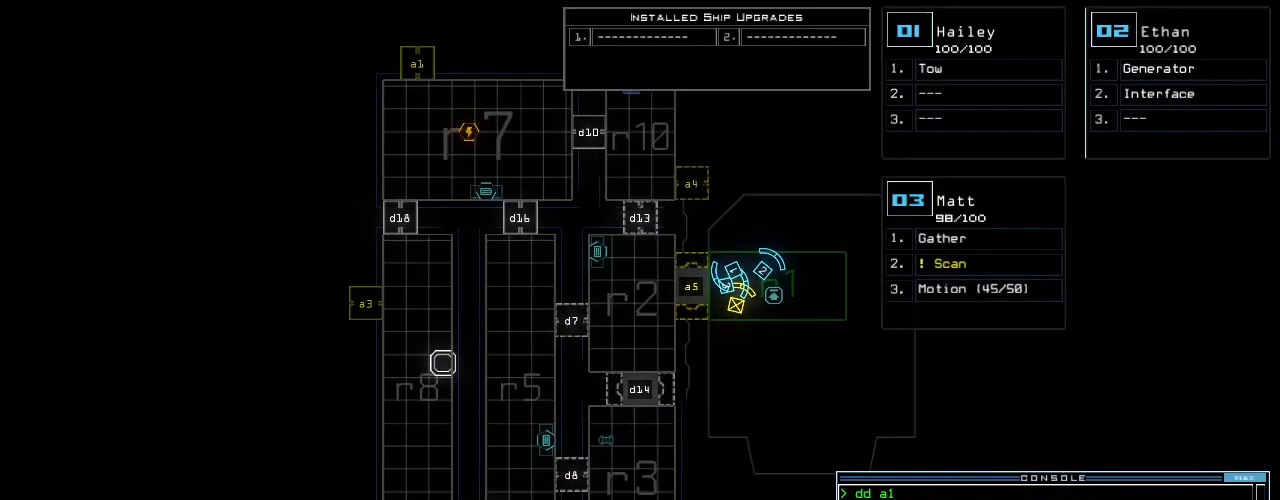
{"keys": [], "events": [[60, "return", "up"]]}
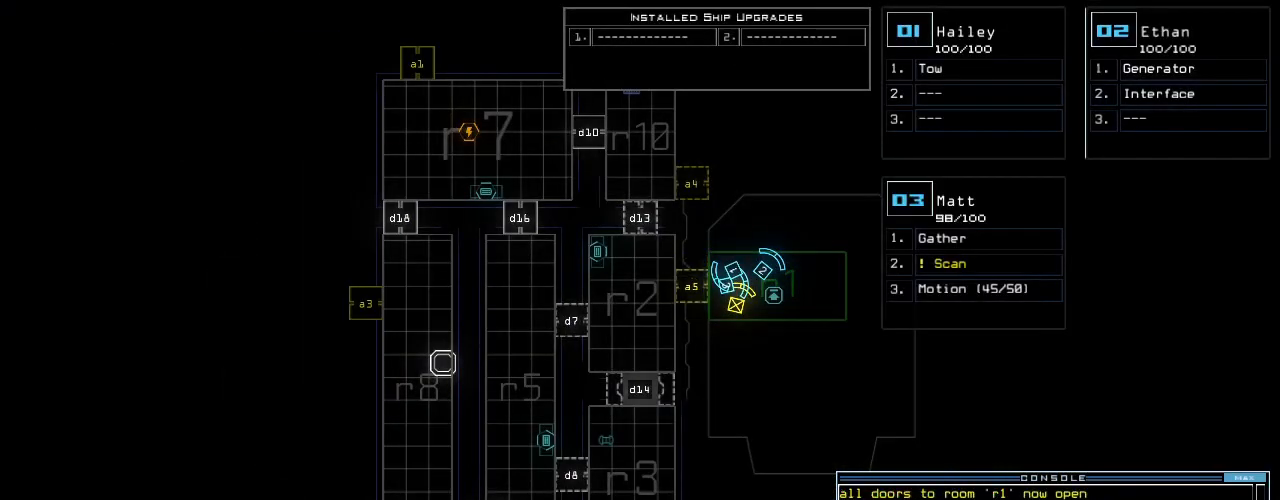
{"keys": [], "events": []}
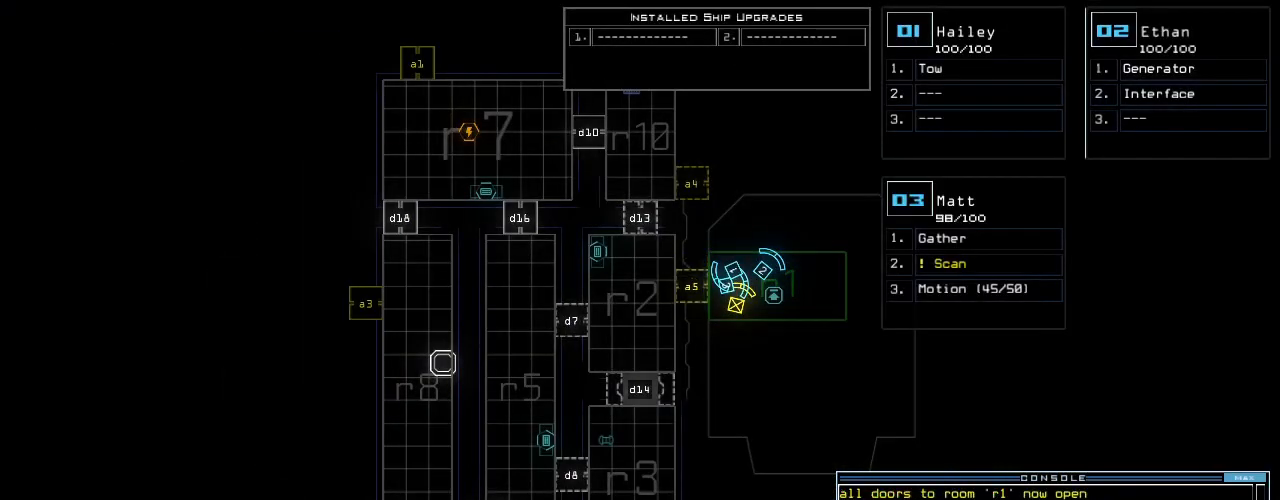
{"keys": [], "events": []}
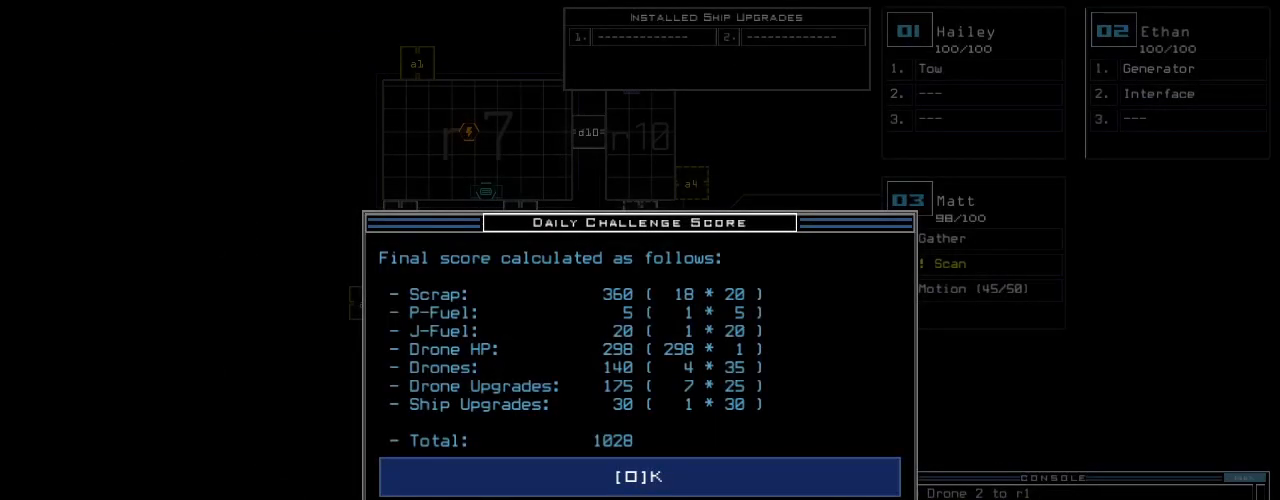
{"keys": [], "events": [[400, "space", "down"], [440, "space", "up"]]}
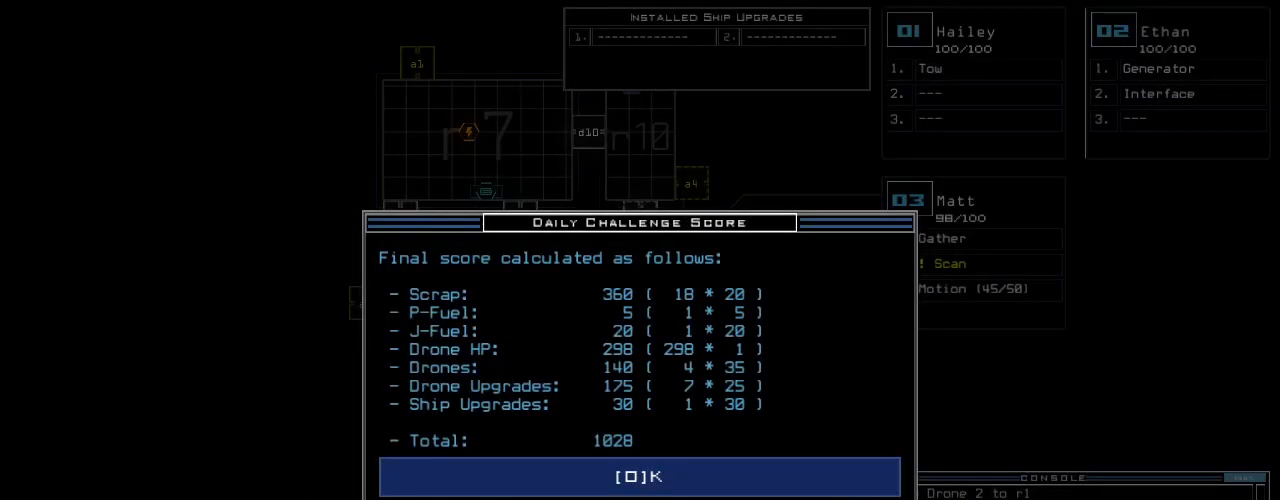
{"keys": [], "events": []}
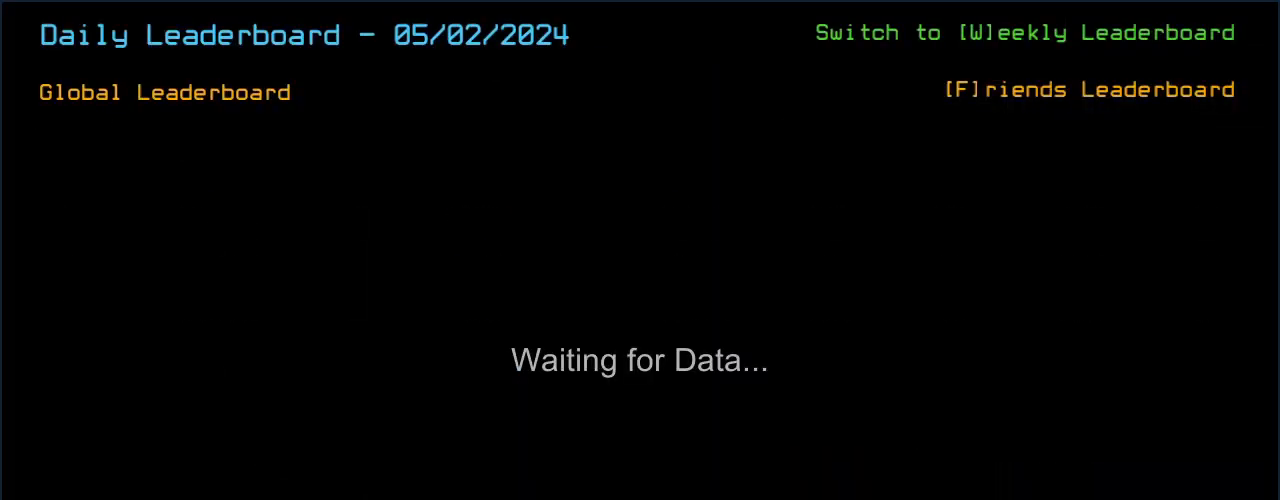
{"keys": [], "events": []}
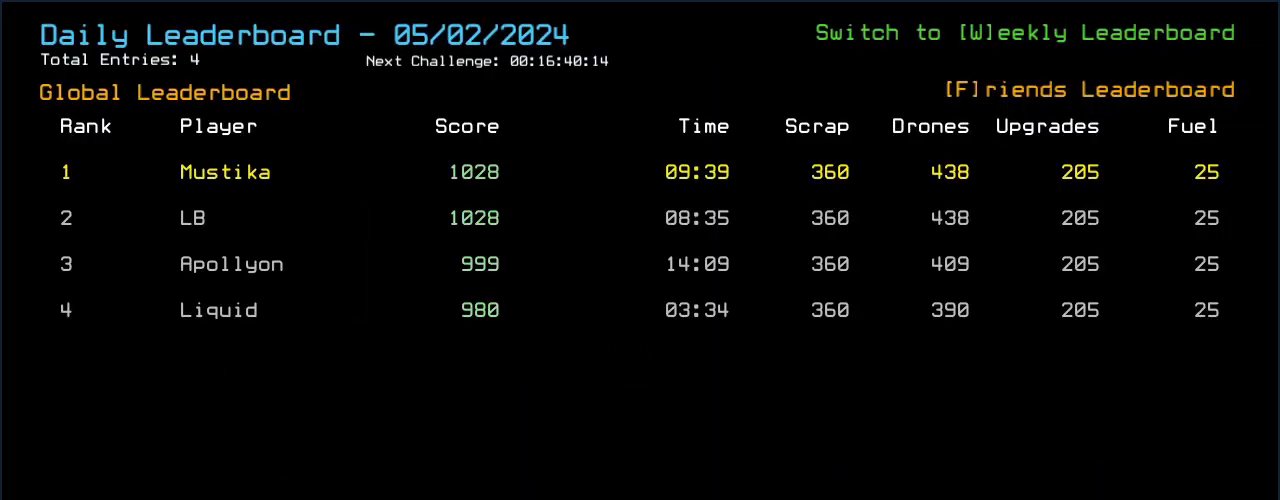
{"keys": [], "events": []}
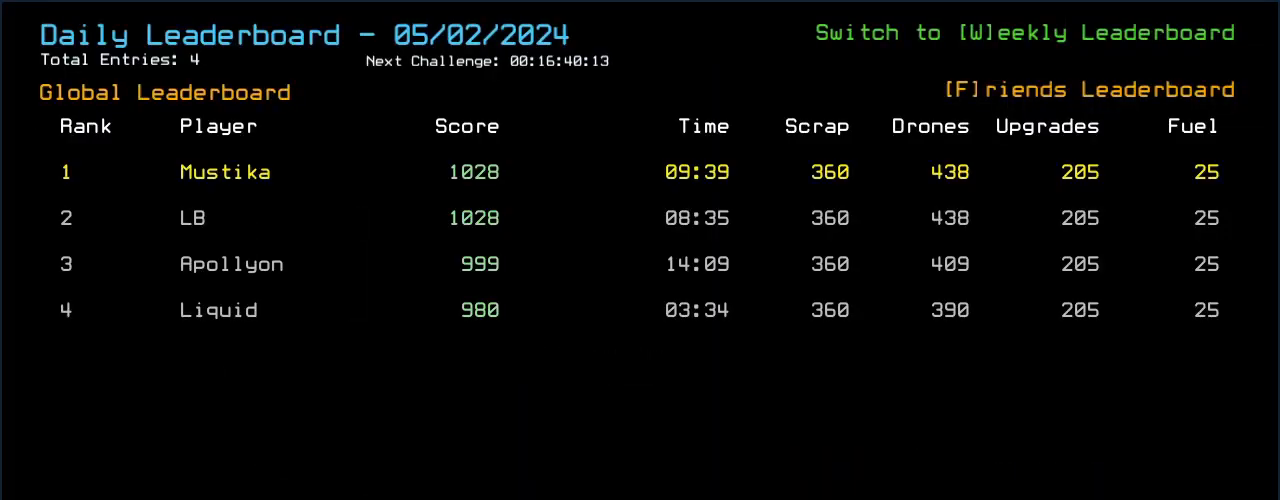
{"keys": [], "events": []}
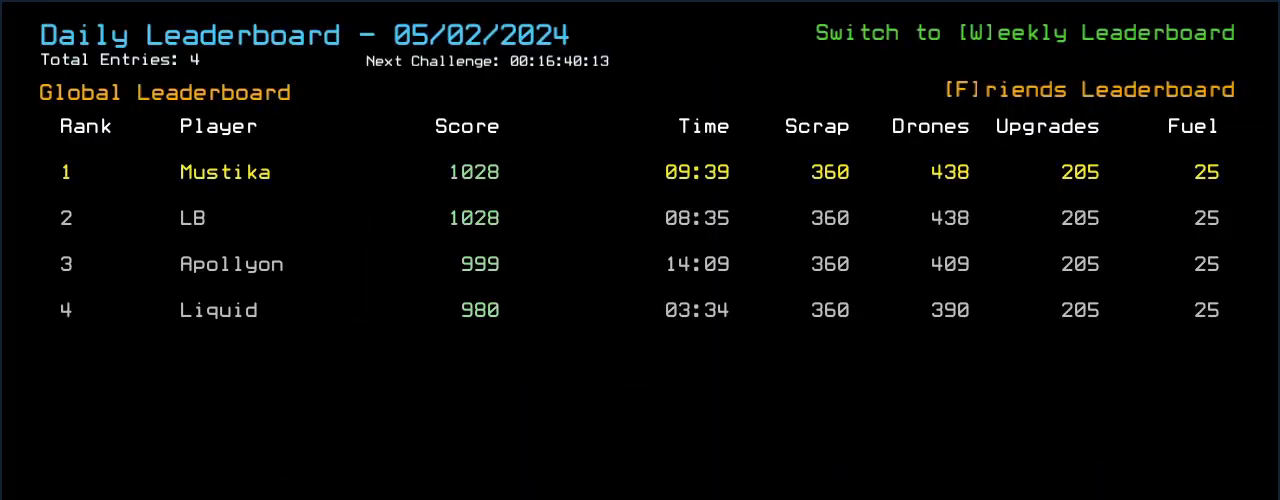
{"keys": [], "events": [[40, "escape", "down"], [100, "escape", "up"]]}